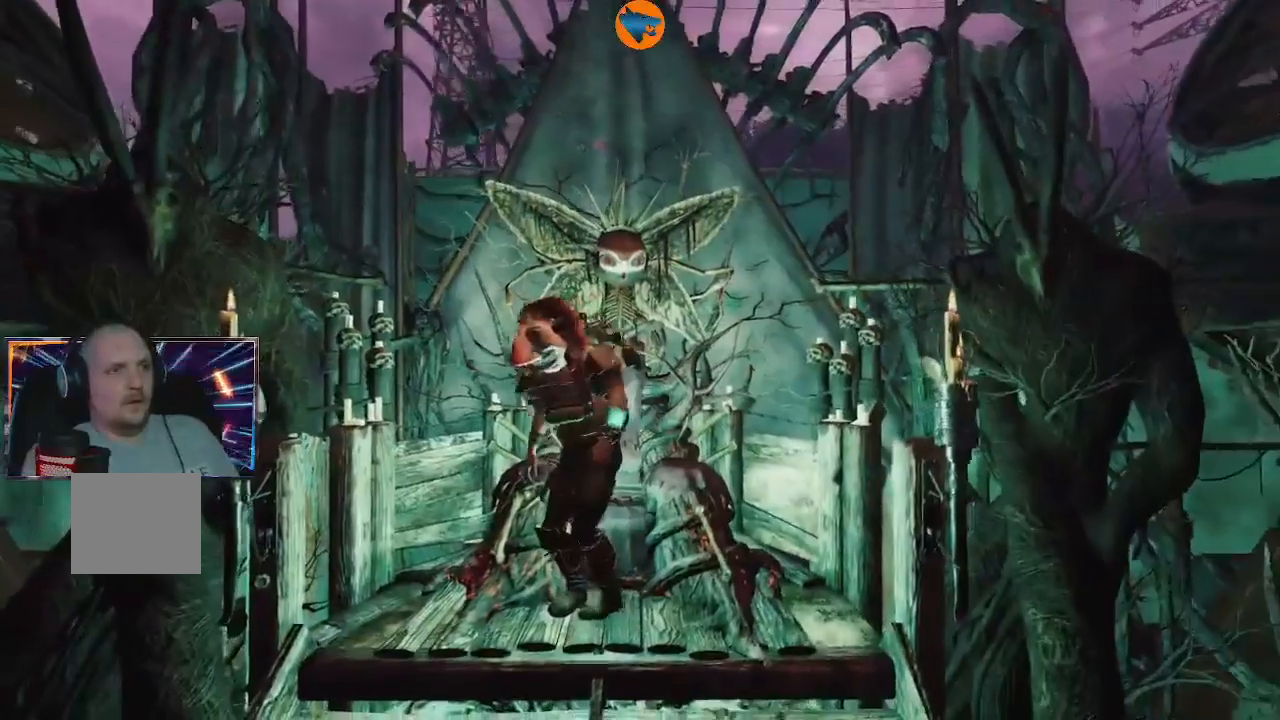
Gameplay with a controller (Xbox layout); each line is a JSON object with the inputs held at the frame after it. "events" lists button and stick changes between this image and that frame as [ms after this image, input, new state], when the widget could be followed in between. Not read: L1 L2.
{"buttons": [], "left_stick": "center", "right_stick": "center", "events": []}
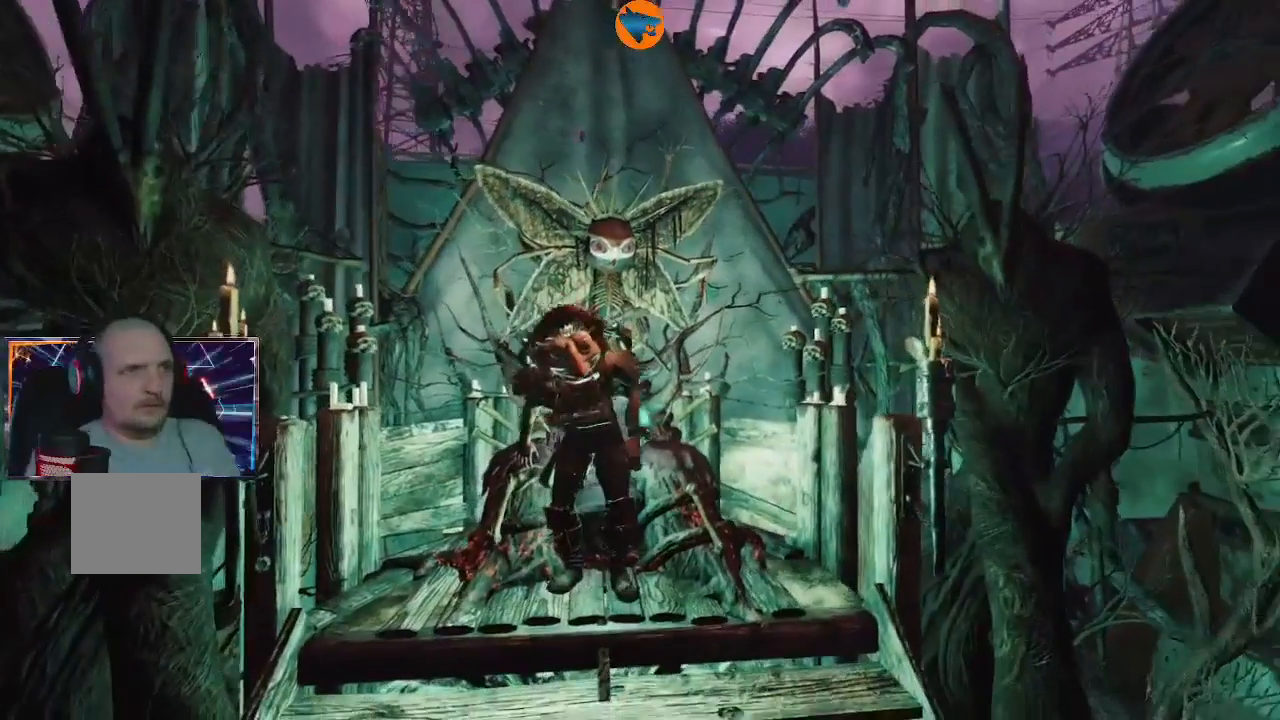
{"buttons": [], "left_stick": "center", "right_stick": "center", "events": []}
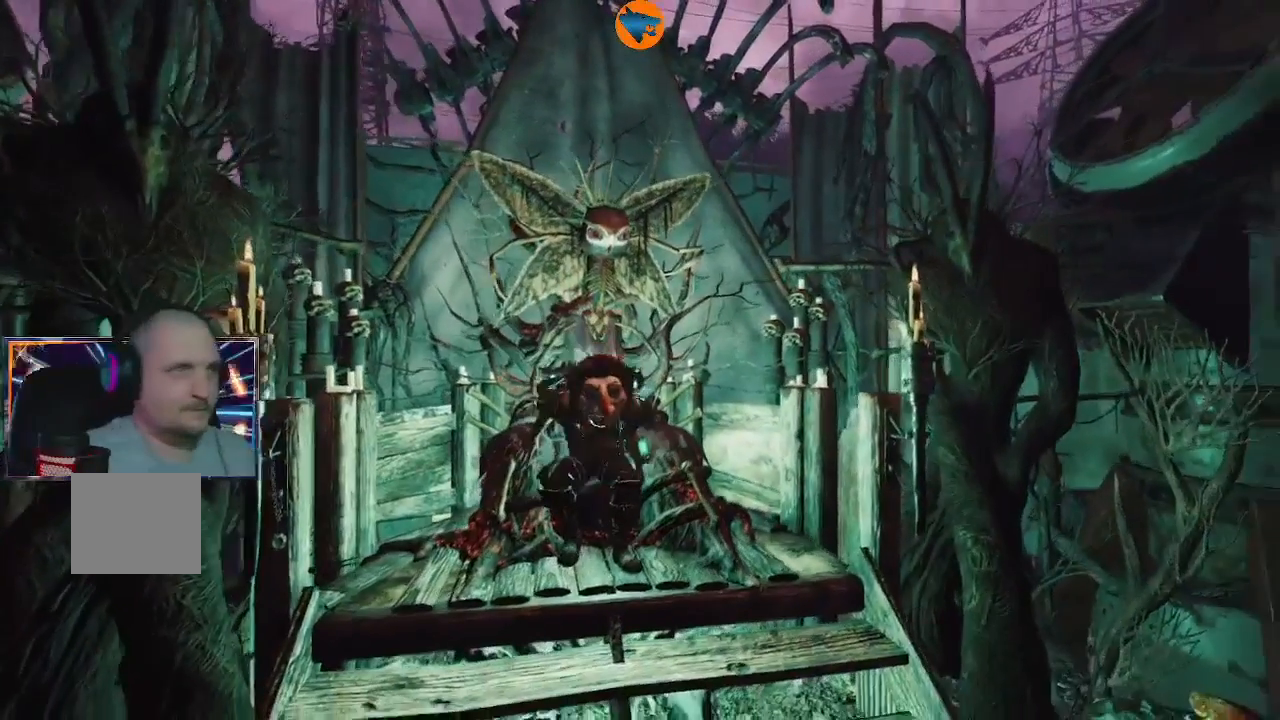
{"buttons": [], "left_stick": "center", "right_stick": "center", "events": []}
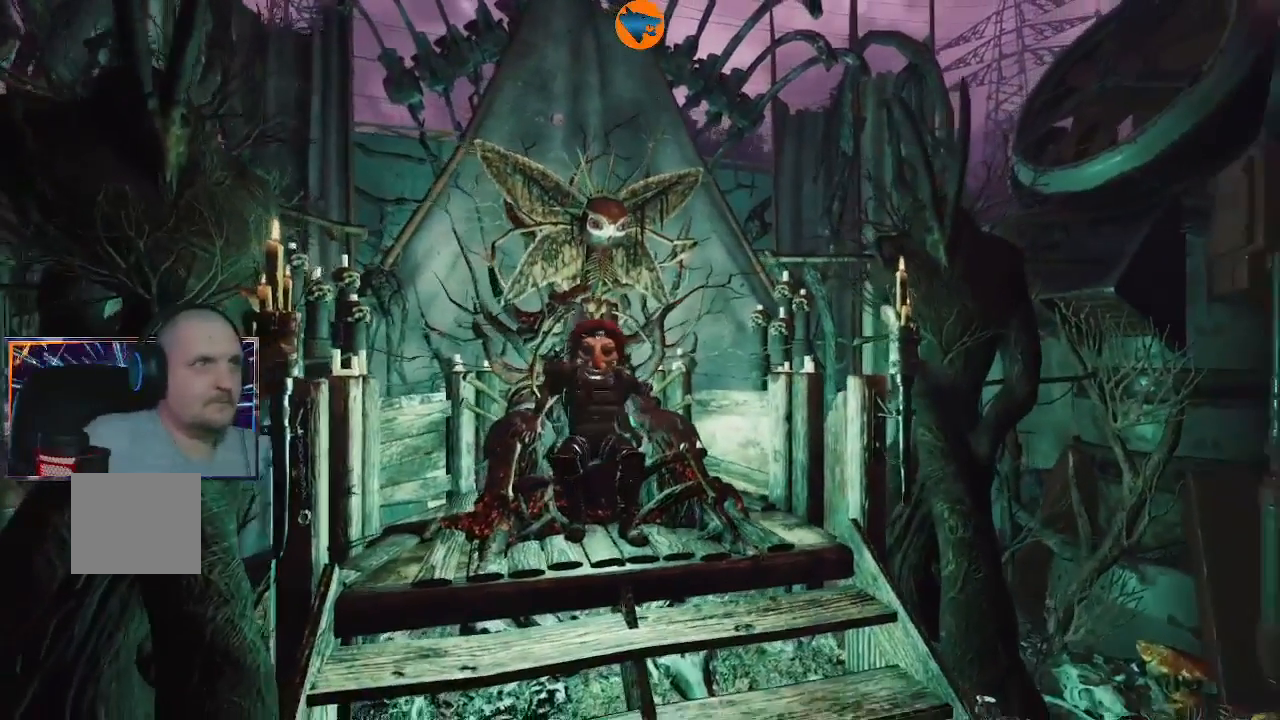
{"buttons": [], "left_stick": "center", "right_stick": "center", "events": []}
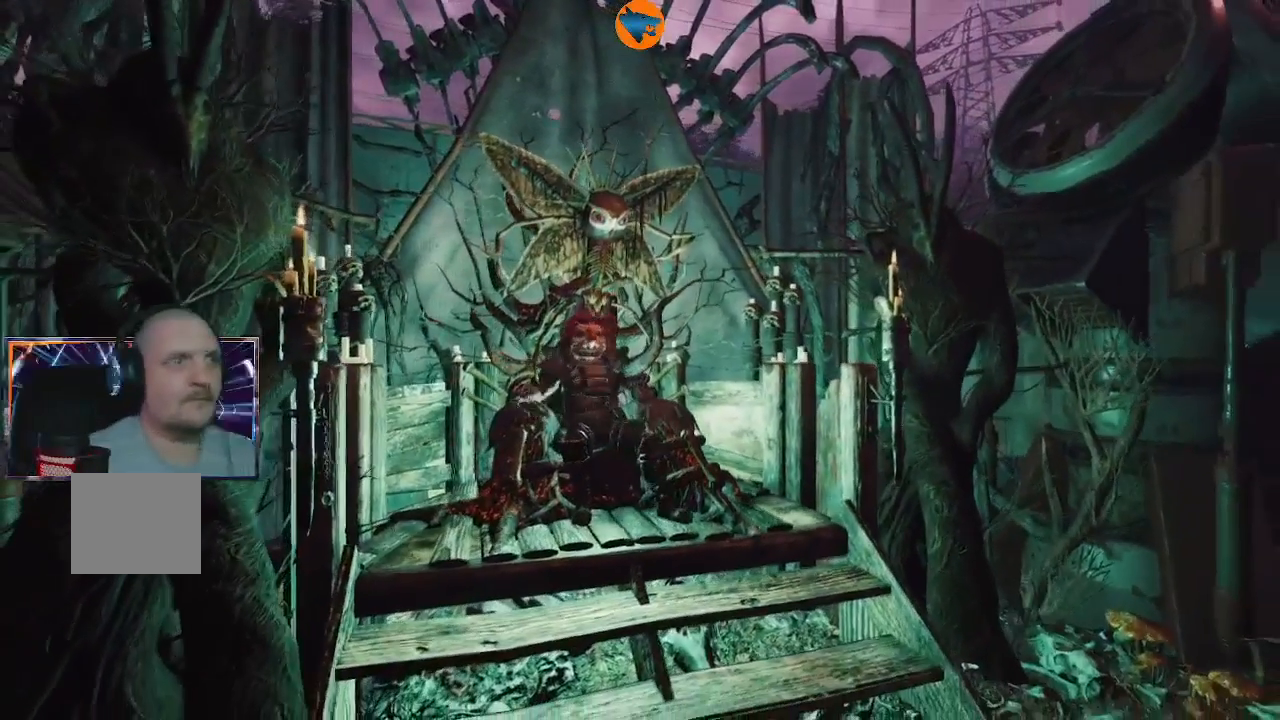
{"buttons": [], "left_stick": "center", "right_stick": "center", "events": []}
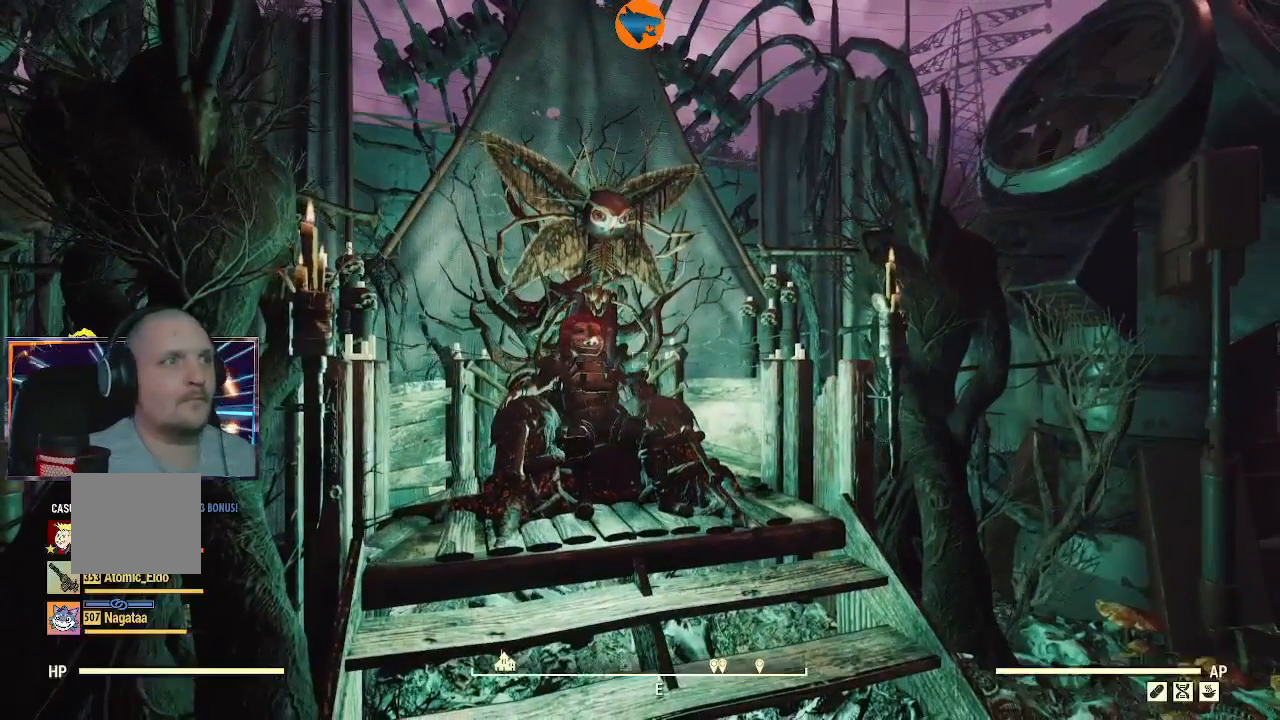
{"buttons": [], "left_stick": "center", "right_stick": "center", "events": []}
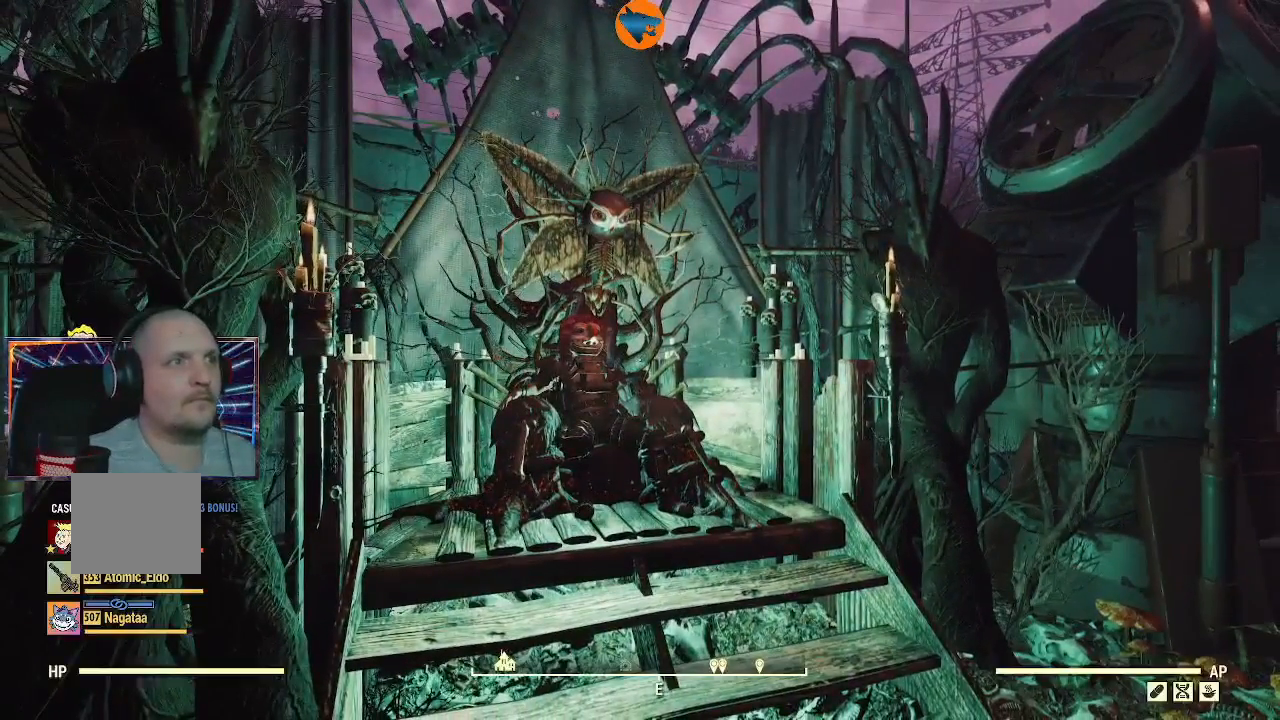
{"buttons": [], "left_stick": "center", "right_stick": "center", "events": [[33, "START", "down"], [167, "START", "up"]]}
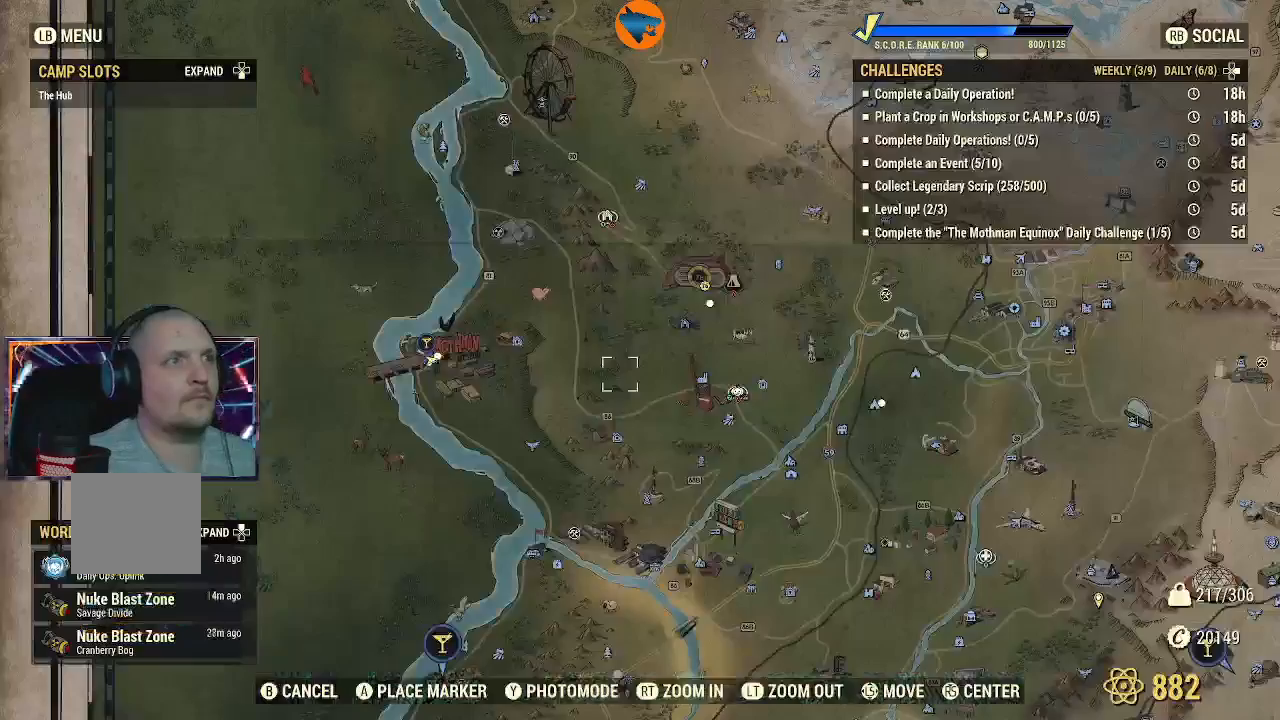
{"buttons": [], "left_stick": "center", "right_stick": "center", "events": []}
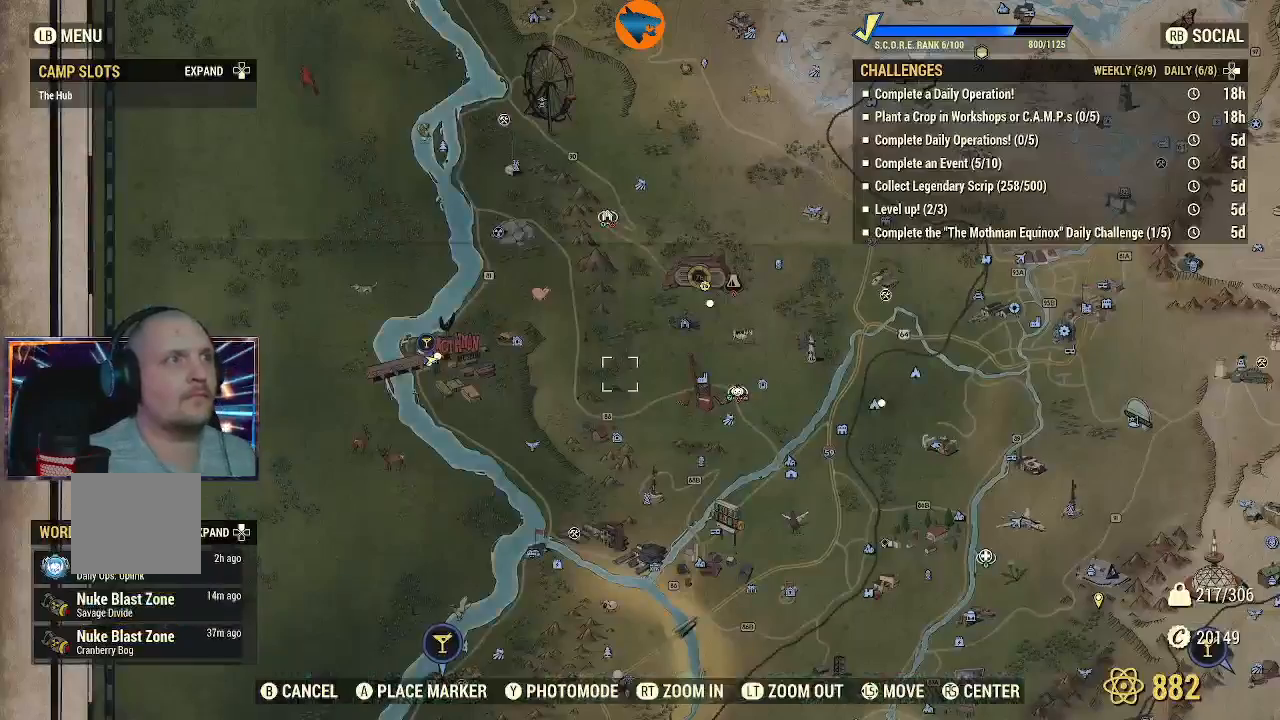
{"buttons": ["DPAD_DOWN"], "left_stick": "center", "right_stick": "center", "events": [[233, "DPAD_DOWN", "down"]]}
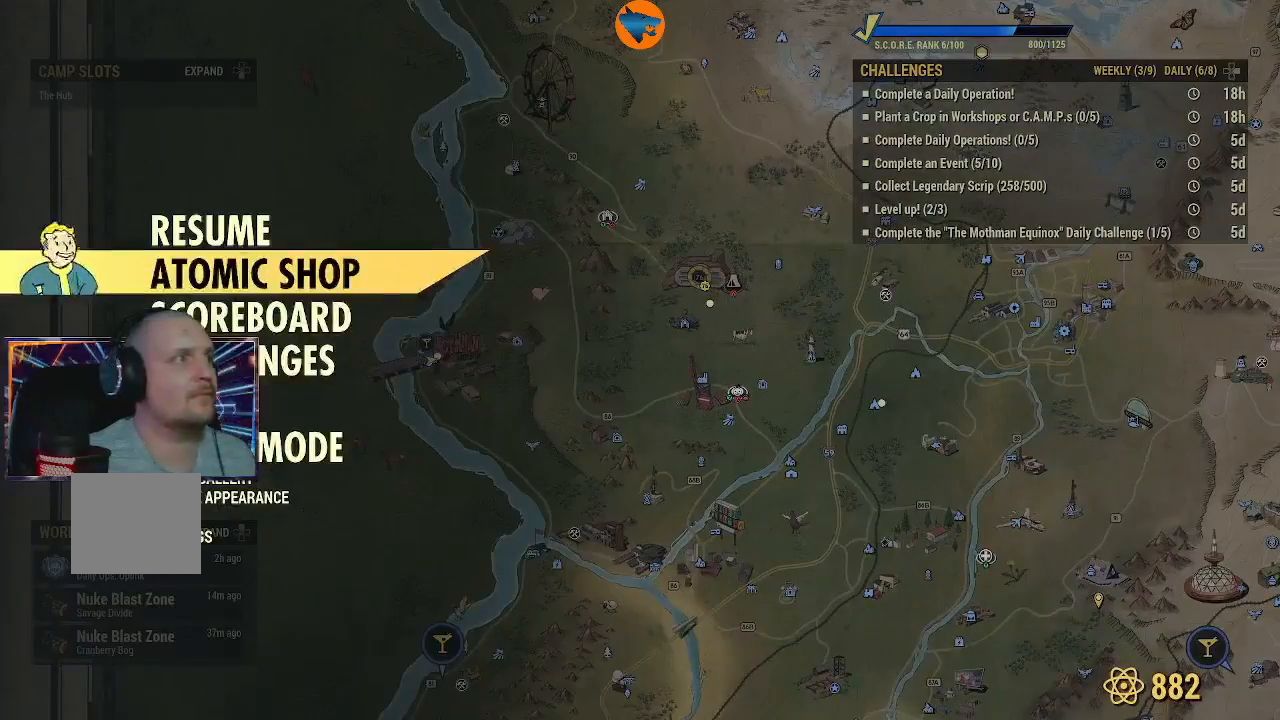
{"buttons": [], "left_stick": "center", "right_stick": "center", "events": [[267, "DPAD_DOWN", "up"]]}
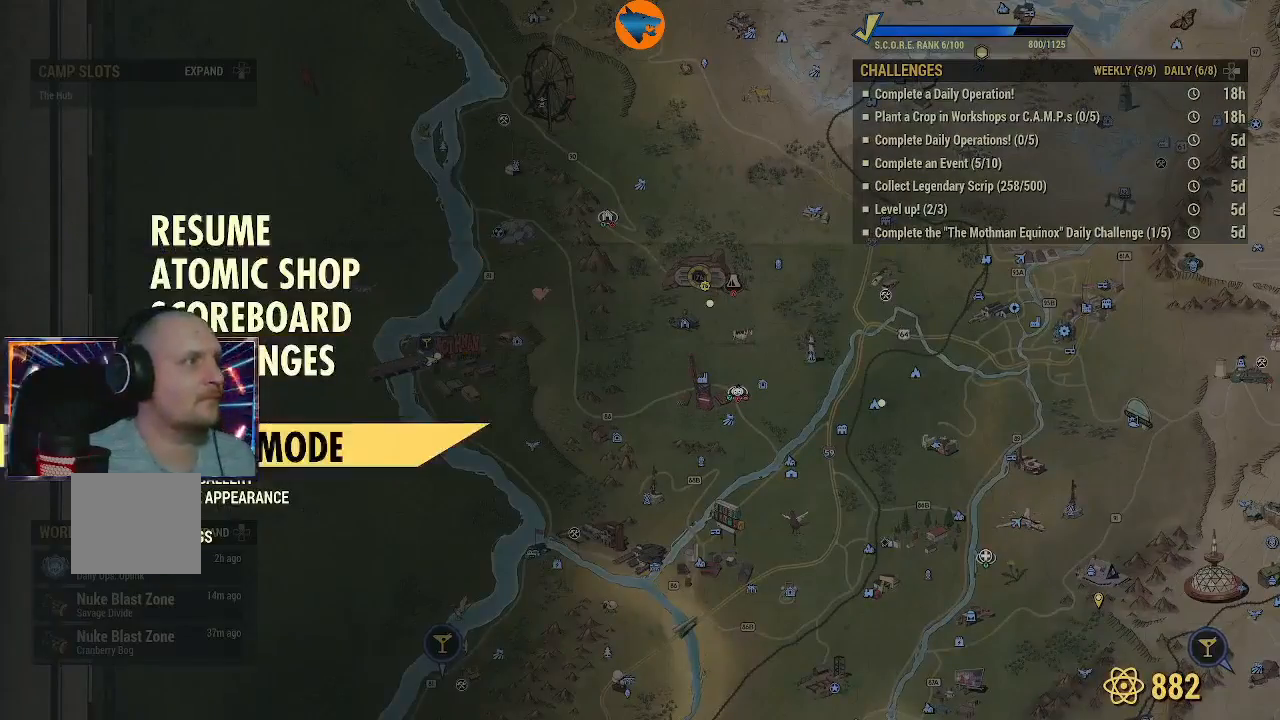
{"buttons": [], "left_stick": "center", "right_stick": "center", "events": [[67, "A", "down"], [133, "A", "up"]]}
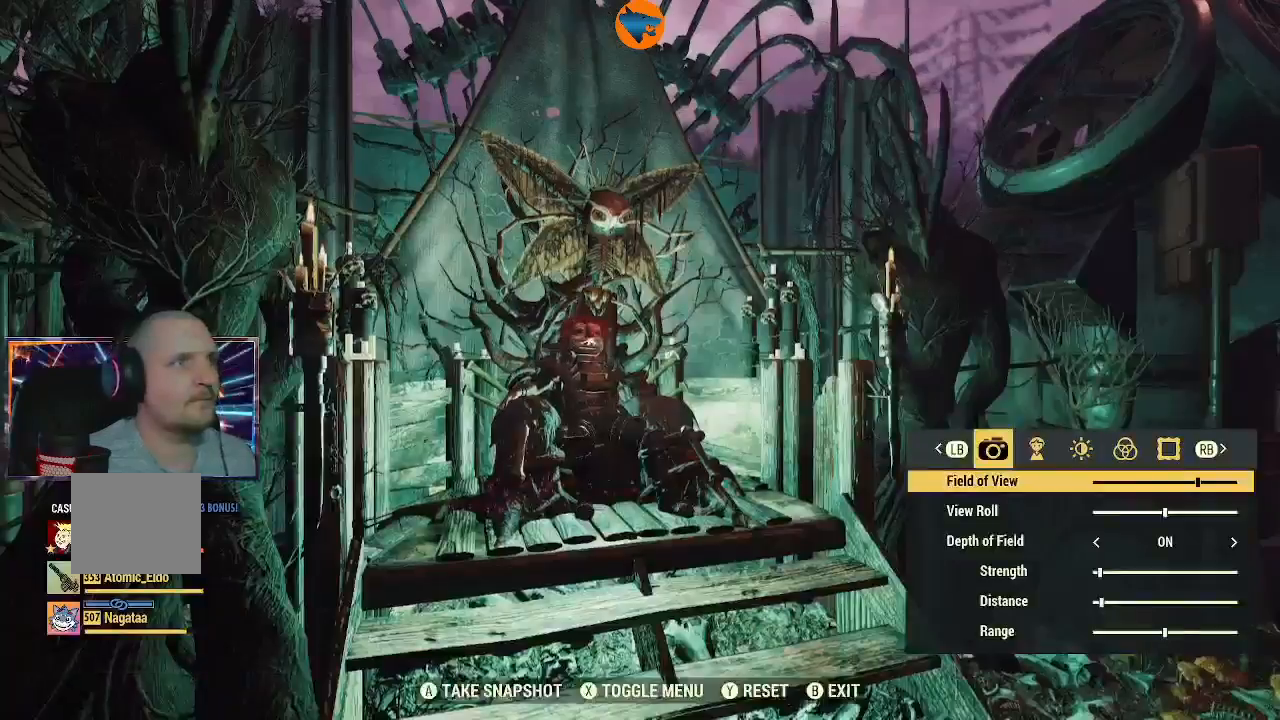
{"buttons": [], "left_stick": "down", "right_stick": "left", "events": [[133, "left_stick", "down"], [433, "right_stick", "left"]]}
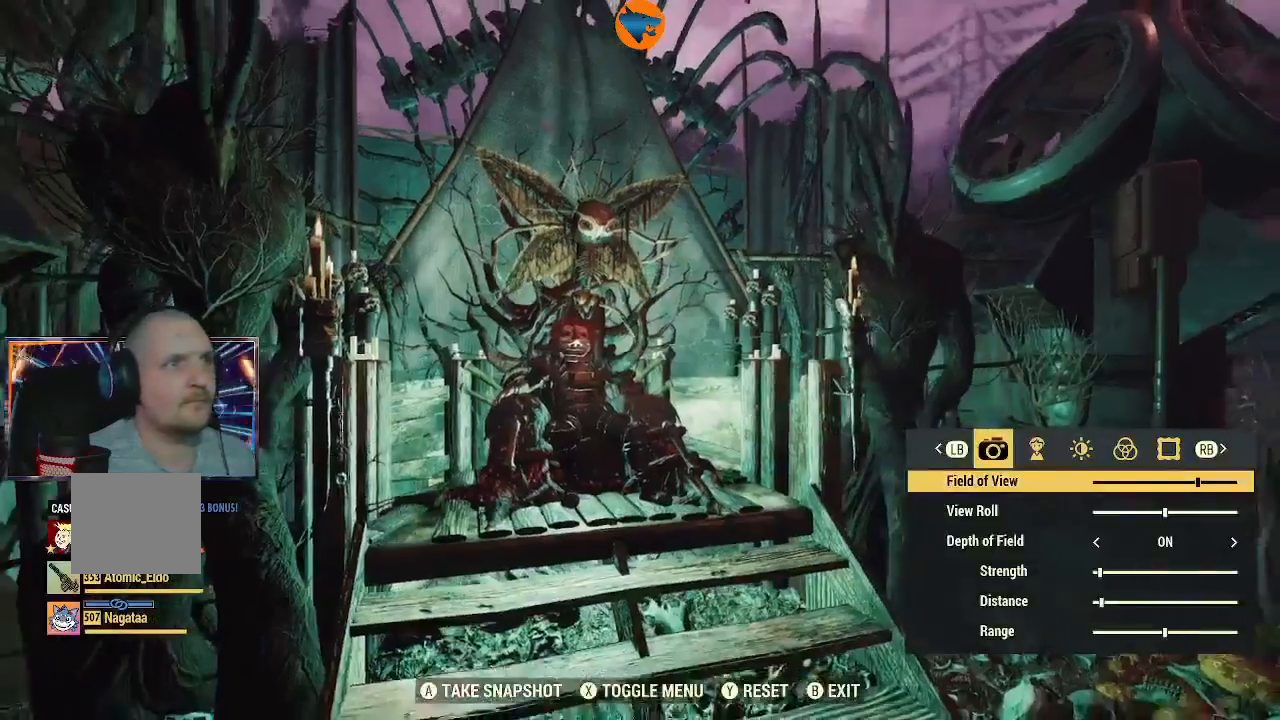
{"buttons": [], "left_stick": "down", "right_stick": "center", "events": [[33, "right_stick", "center"]]}
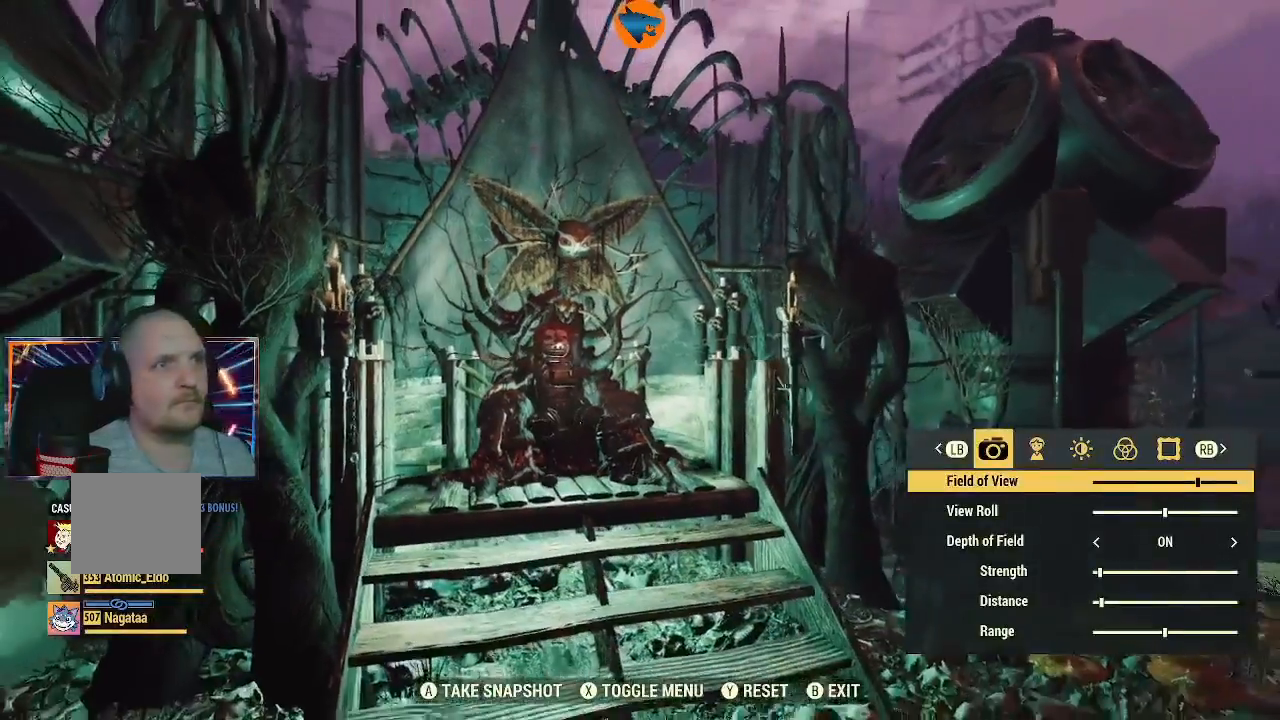
{"buttons": [], "left_stick": "down-right", "right_stick": "center", "events": [[100, "left_stick", "down-right"]]}
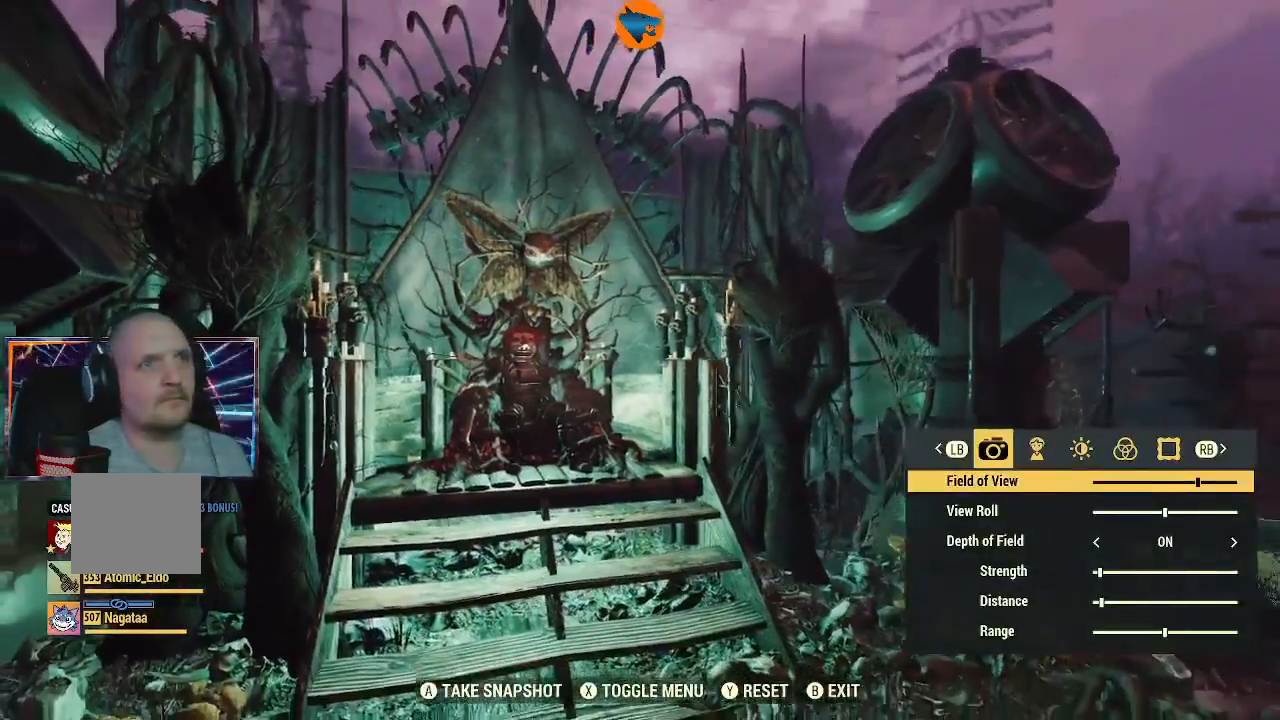
{"buttons": [], "left_stick": "down-right", "right_stick": "center", "events": [[67, "right_stick", "left"], [133, "right_stick", "down-left"], [300, "right_stick", "center"]]}
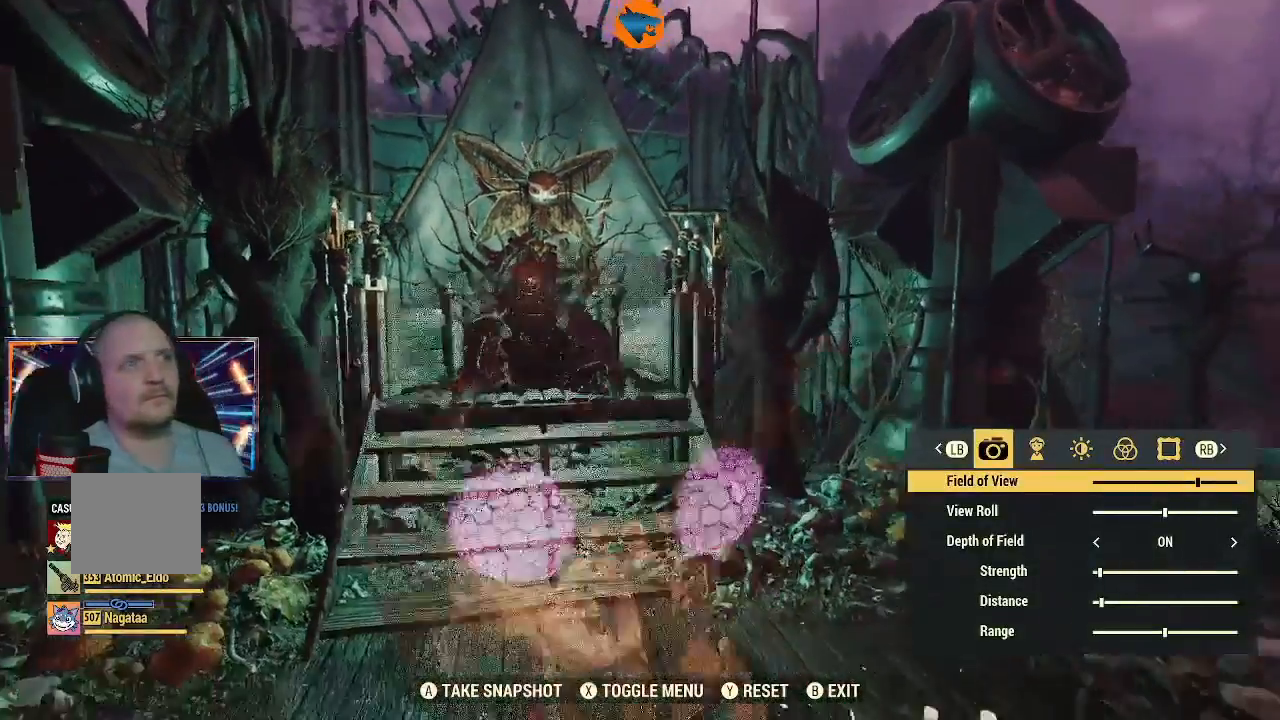
{"buttons": [], "left_stick": "down-right", "right_stick": "center", "events": [[67, "right_stick", "up-left"], [400, "left_stick", "center"], [400, "right_stick", "center"], [467, "left_stick", "down-right"]]}